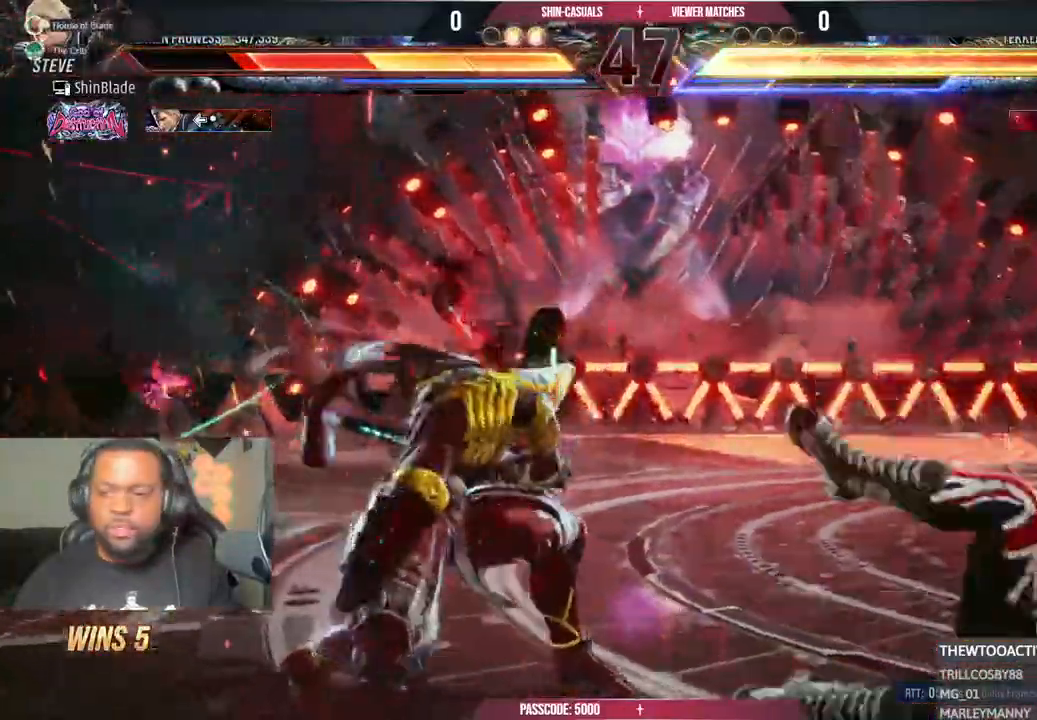
Gameplay with a controller (PlayStation layout); each line is a JSON object with the inputs held at the frame after it (dt_ms = milliseconds from this image to that frame). "events" lists button and stick changes between this image and that frame as [ms after this image, input, new state], when the widget could be followed in between.
{"dt_ms": 1000, "buttons": ["TRIANGLE"], "left_stick": "center", "right_stick": "center"}
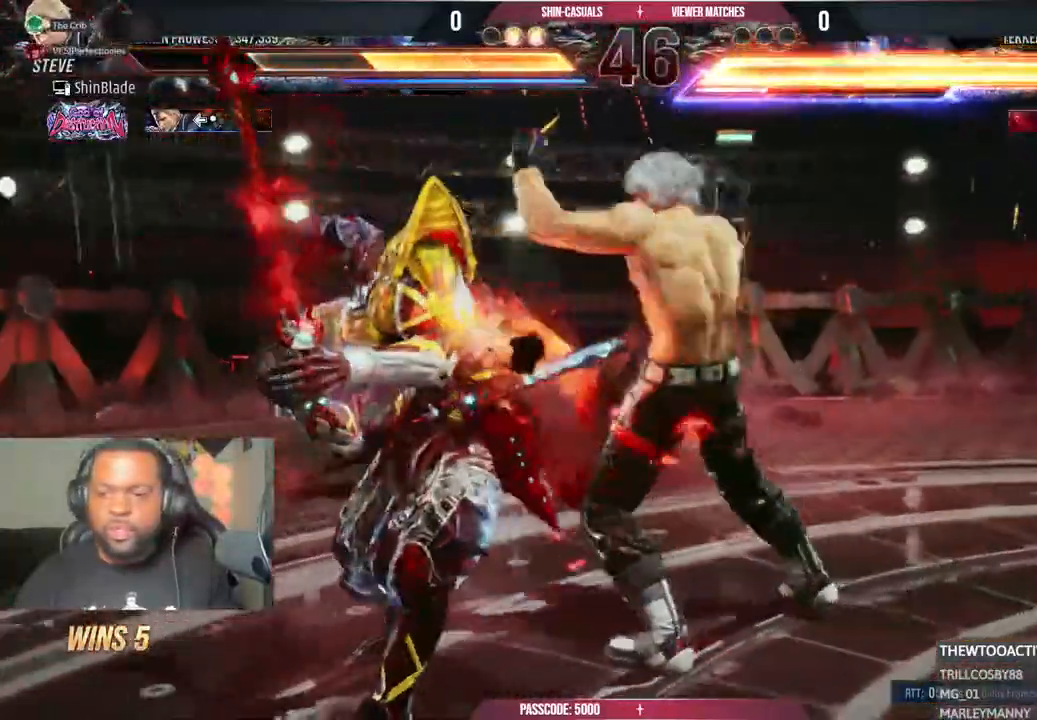
{"dt_ms": 500, "buttons": ["SQUARE", "DPAD_DOWN", "DPAD_LEFT"], "left_stick": "center", "right_stick": "center"}
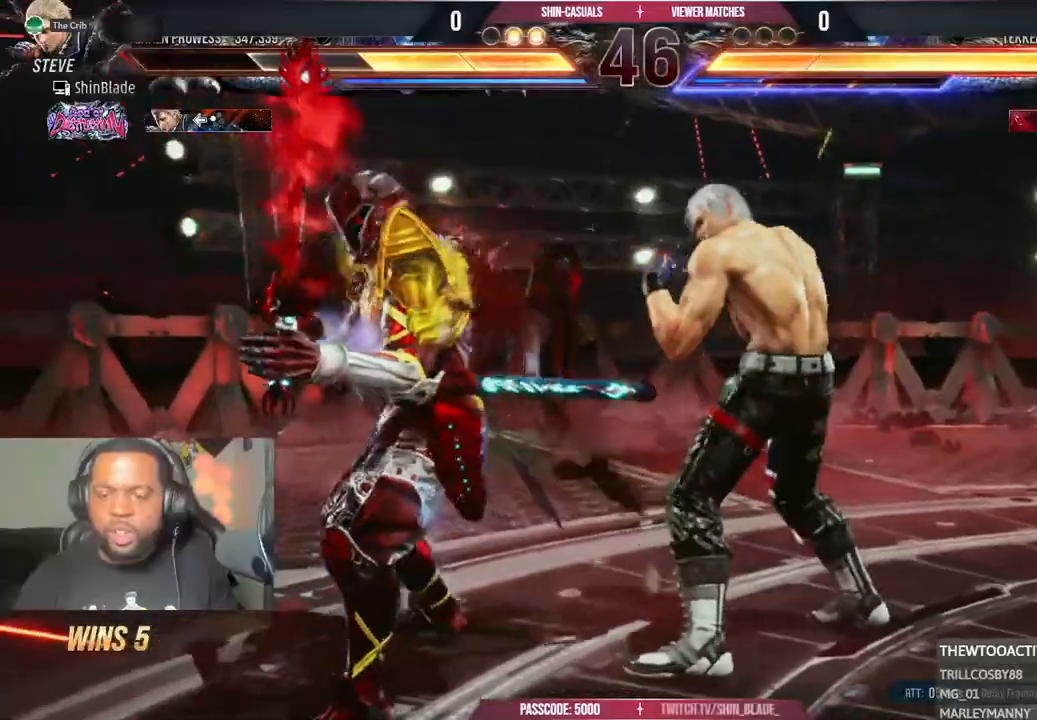
{"dt_ms": 500, "buttons": ["DPAD_RIGHT"], "left_stick": "center", "right_stick": "center", "events": [[50, "SQUARE", "up"], [67, "DPAD_DOWN", "up"], [67, "DPAD_LEFT", "up"], [83, "TRIANGLE", "down"], [183, "TRIANGLE", "up"], [417, "DPAD_RIGHT", "down"]]}
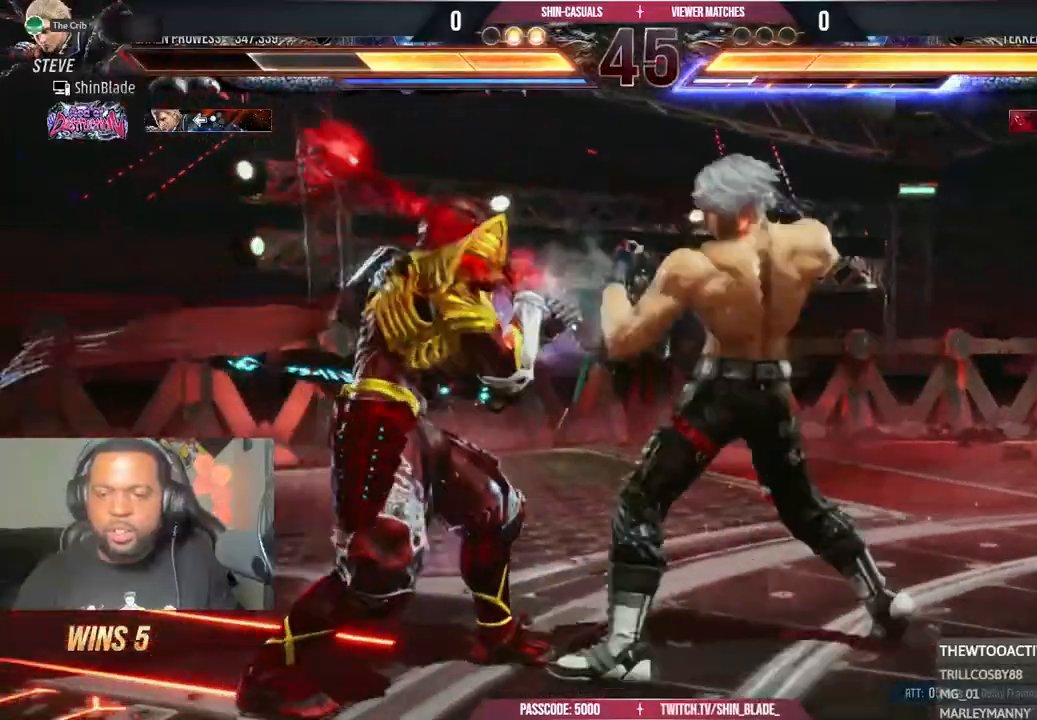
{"dt_ms": 500, "buttons": ["CROSS", "DPAD_UP", "DPAD_RIGHT"], "left_stick": "center", "right_stick": "center", "events": [[233, "DPAD_RIGHT", "up"], [317, "DPAD_RIGHT", "down"], [367, "DPAD_UP", "down"], [400, "CROSS", "down"]]}
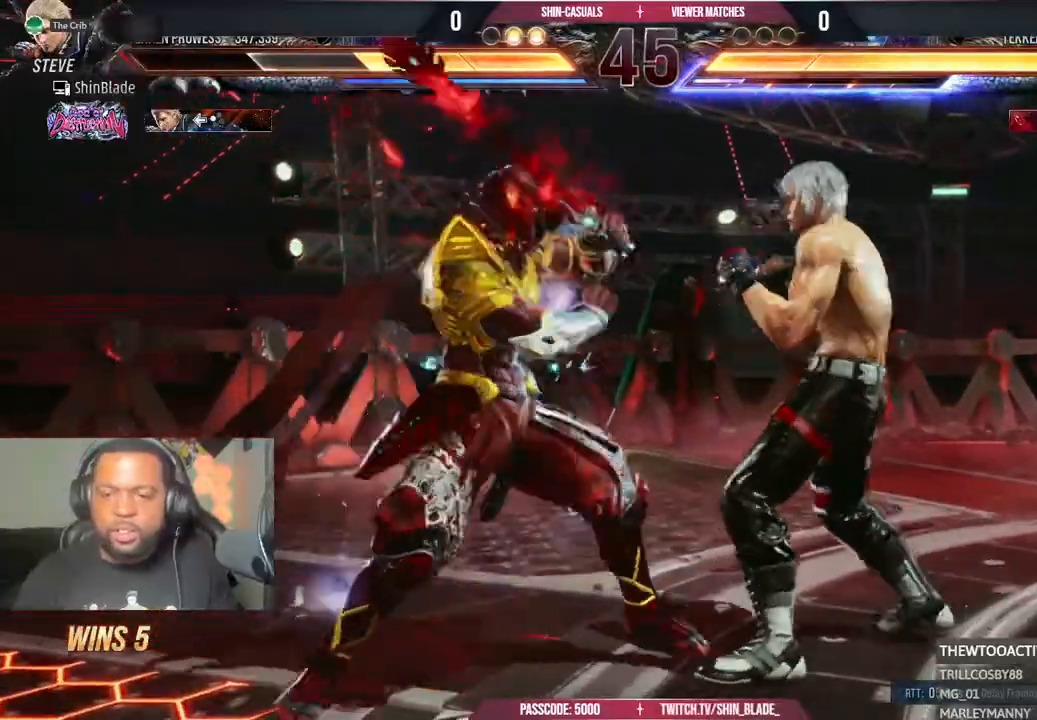
{"dt_ms": 500, "buttons": ["CROSS", "DPAD_RIGHT"], "left_stick": "center", "right_stick": "center", "events": [[17, "DPAD_RIGHT", "up"], [17, "DPAD_UP", "up"], [50, "CROSS", "up"], [417, "DPAD_RIGHT", "down"], [483, "CROSS", "down"]]}
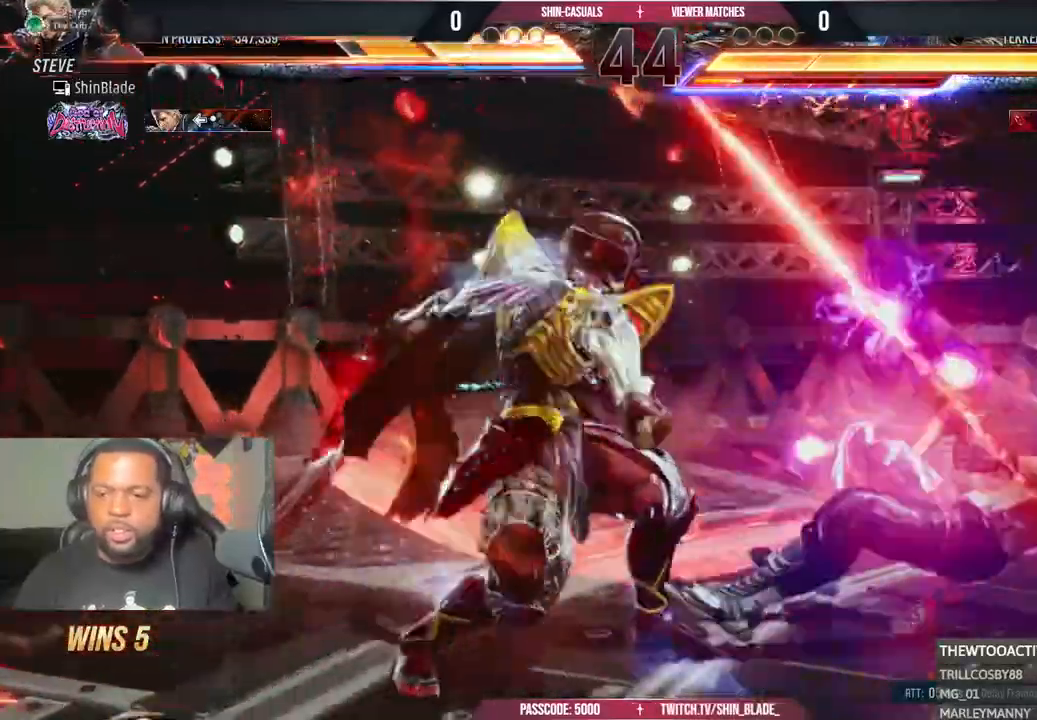
{"dt_ms": 500, "buttons": ["DPAD_RIGHT"], "left_stick": "center", "right_stick": "center"}
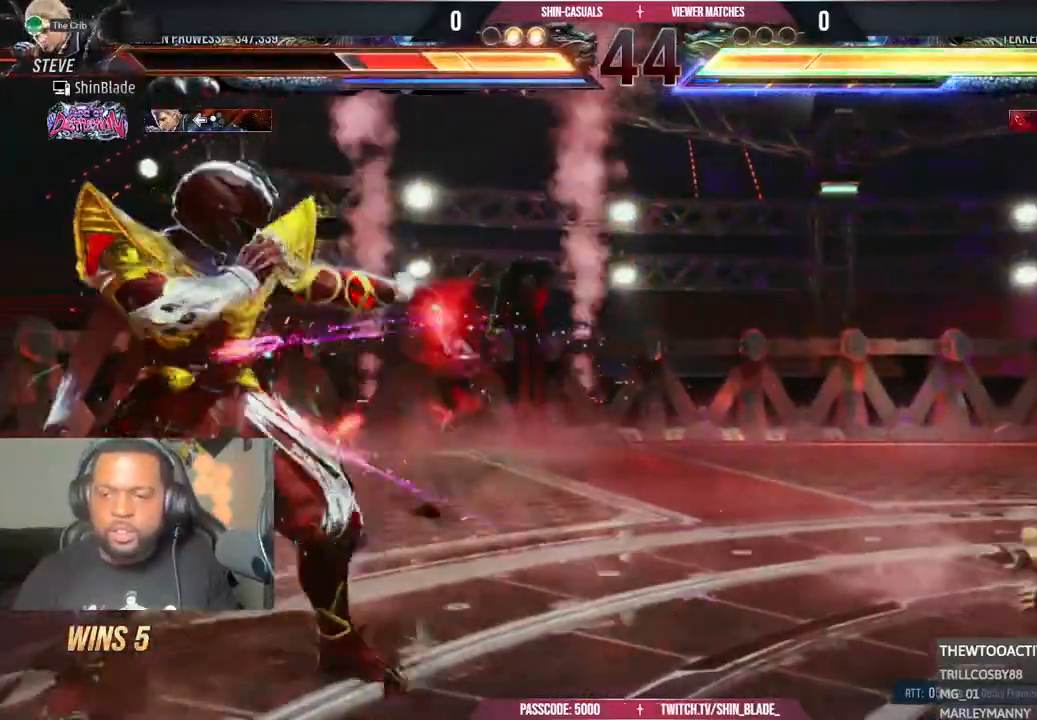
{"dt_ms": 500, "buttons": ["DPAD_RIGHT"], "left_stick": "center", "right_stick": "center", "events": [[267, "right_stick", "left"], [350, "right_stick", "center"]]}
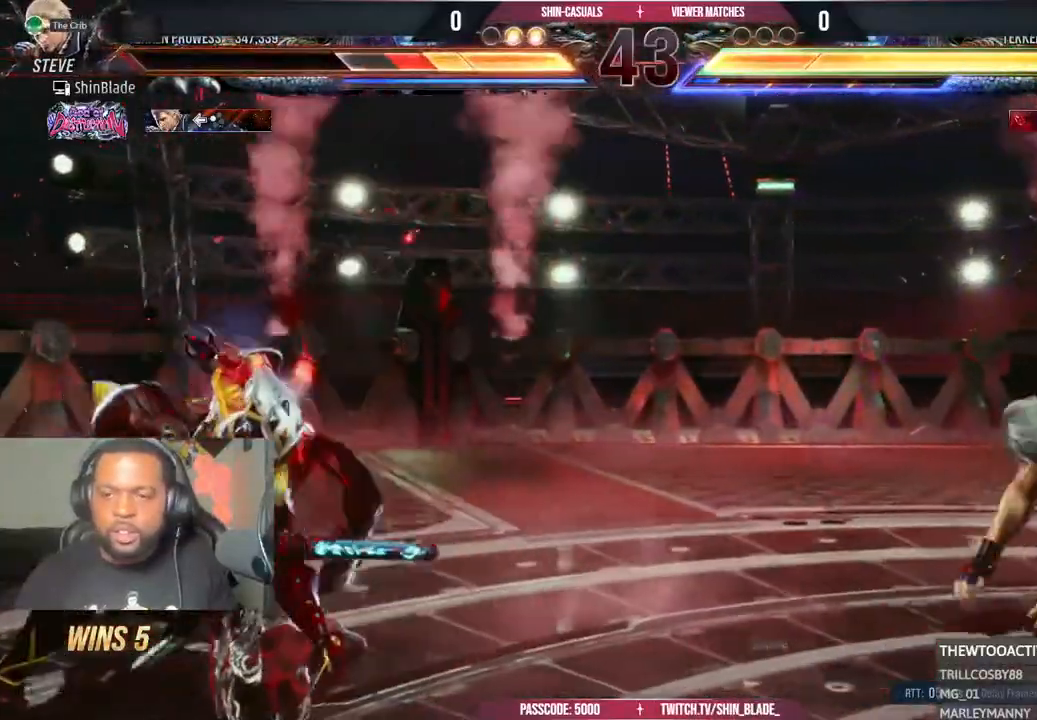
{"dt_ms": 1000, "buttons": ["DPAD_DOWN", "DPAD_RIGHT"], "left_stick": "center", "right_stick": "center"}
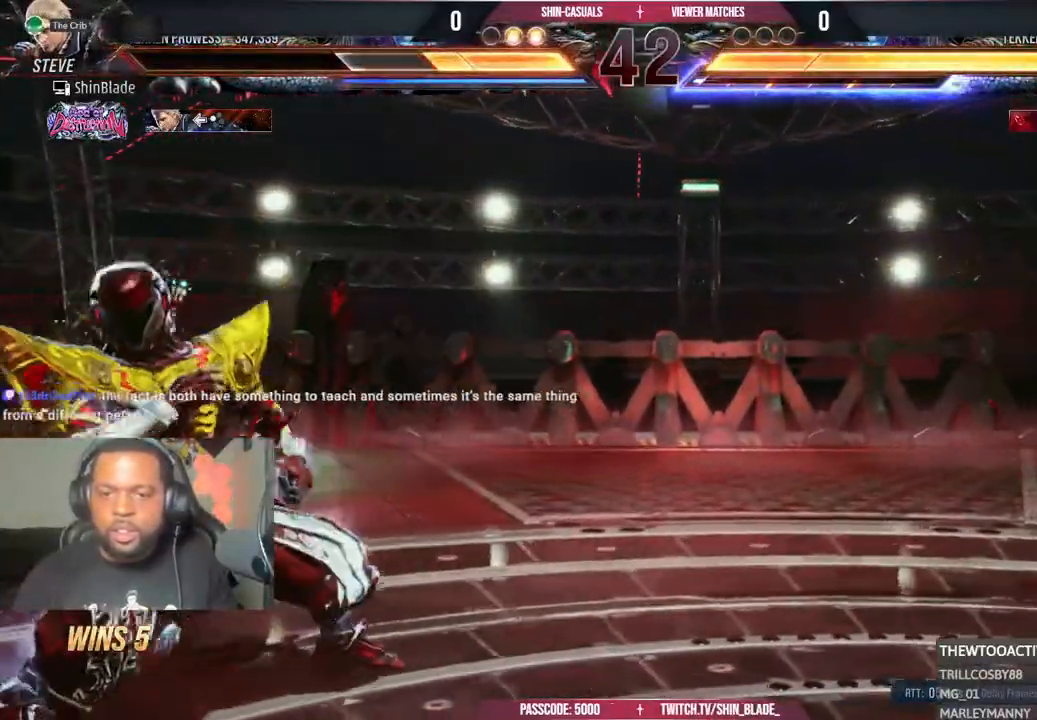
{"dt_ms": 500, "buttons": [], "left_stick": "center", "right_stick": "center", "events": [[33, "DPAD_DOWN", "up"], [83, "DPAD_RIGHT", "up"], [150, "DPAD_RIGHT", "down"], [283, "DPAD_DOWN", "down"], [300, "DPAD_RIGHT", "up"], [350, "DPAD_DOWN", "up"], [433, "DPAD_RIGHT", "down"], [500, "DPAD_RIGHT", "up"]]}
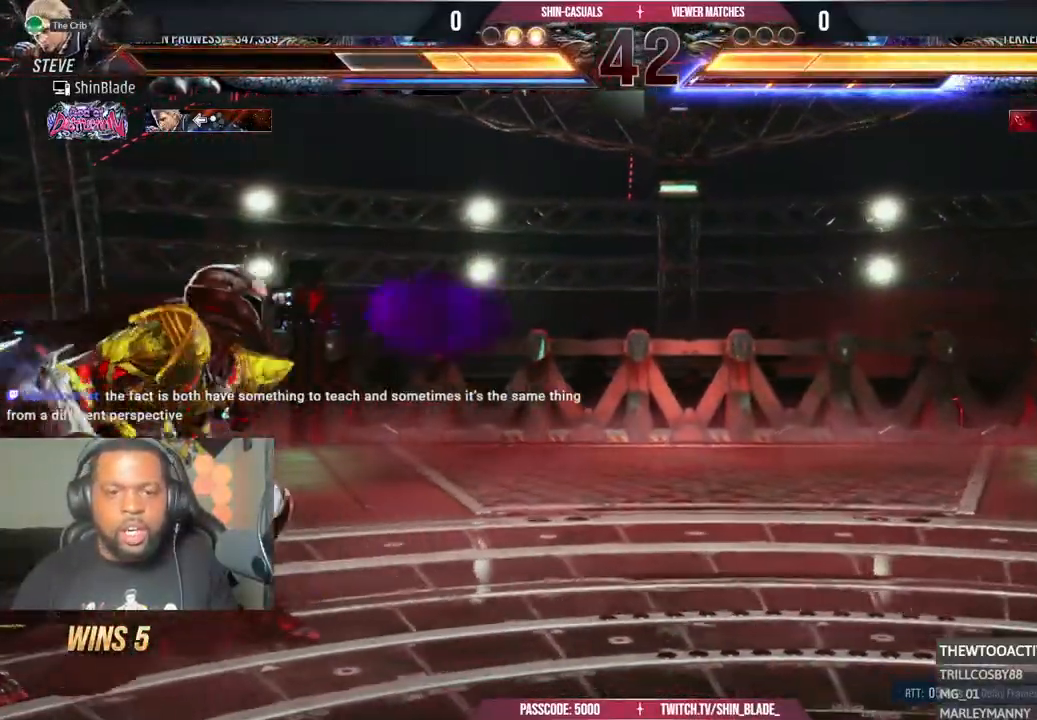
{"dt_ms": 500, "buttons": ["DPAD_DOWN"], "left_stick": "center", "right_stick": "center", "events": [[100, "DPAD_DOWN", "down"]]}
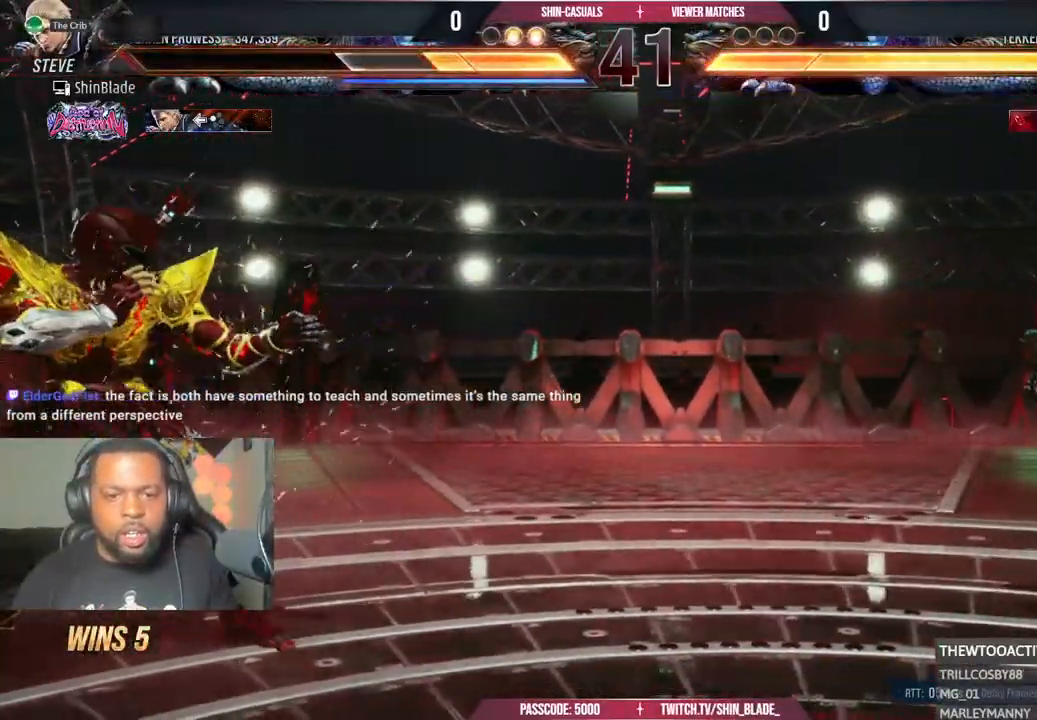
{"dt_ms": 500, "buttons": ["DPAD_RIGHT"], "left_stick": "center", "right_stick": "center", "events": [[317, "DPAD_DOWN", "up"], [500, "DPAD_RIGHT", "down"]]}